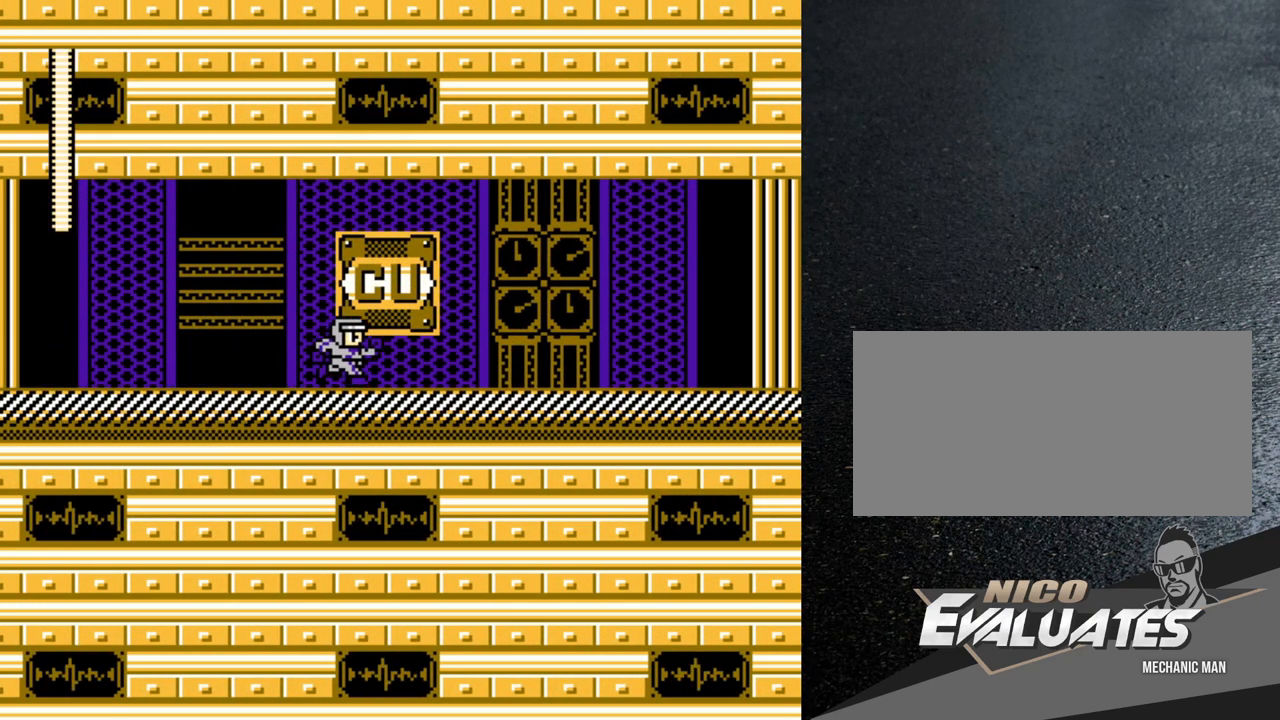
Gameplay with a controller (Nintendo layout); each line is a JSON object with the inputs held at the frame after it. "events" lists button and stick changes between this image and that frame as [ms after this image, input, new state], when the widget could be followed in between. Not read: L3 R3.
{"buttons": [], "events": [[317, "DPAD_RIGHT", "up"]]}
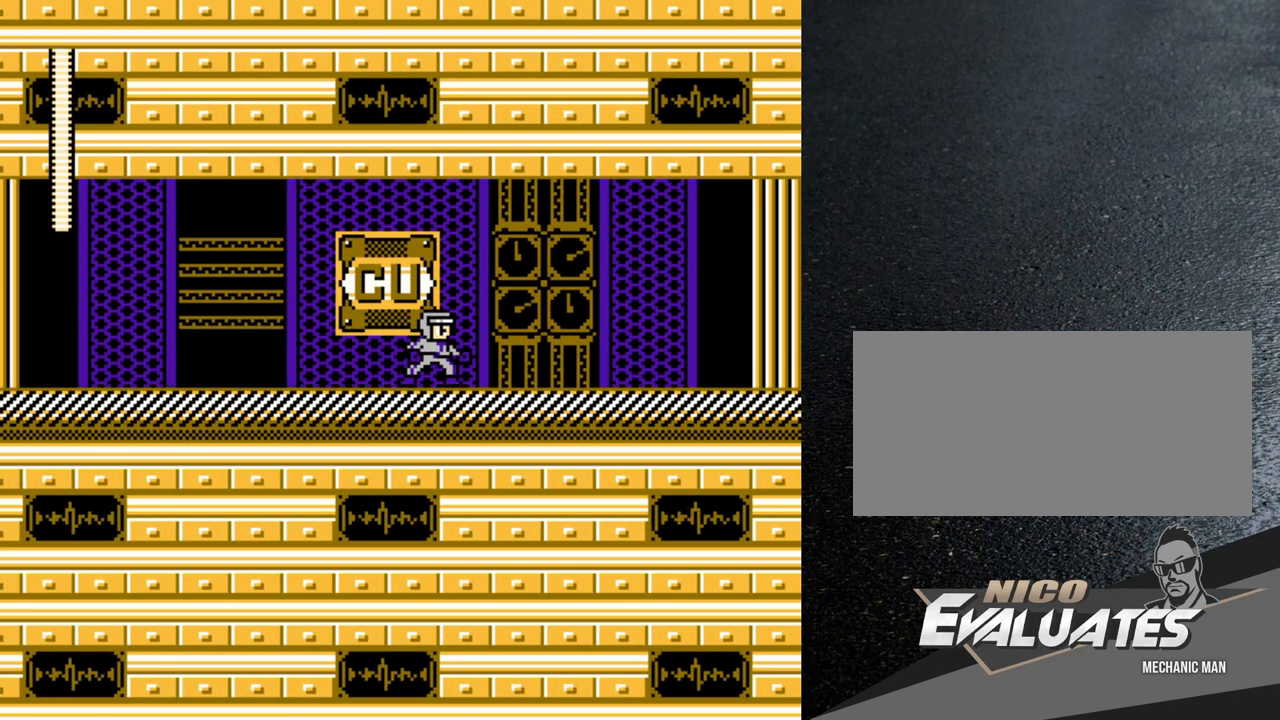
{"buttons": [], "events": [[133, "START", "down"], [250, "START", "up"]]}
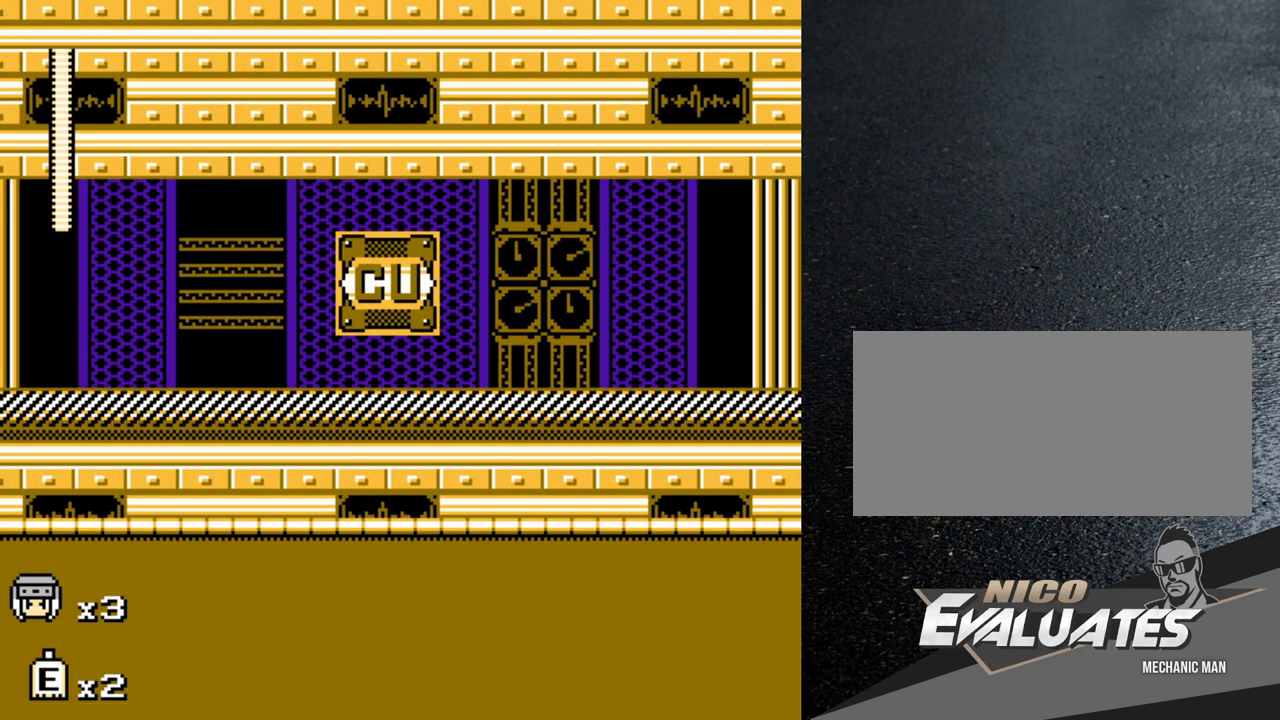
{"buttons": ["START"], "events": [[450, "START", "down"]]}
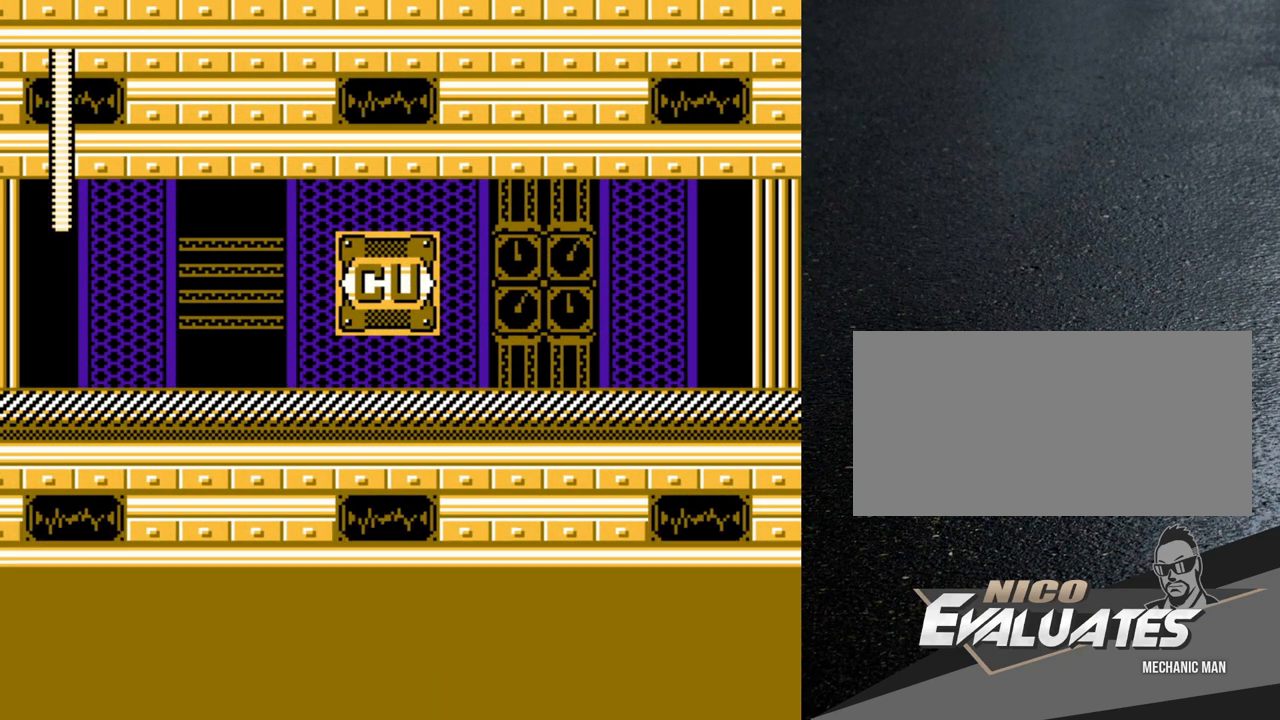
{"buttons": ["DPAD_RIGHT"], "events": [[150, "START", "up"], [333, "DPAD_RIGHT", "down"]]}
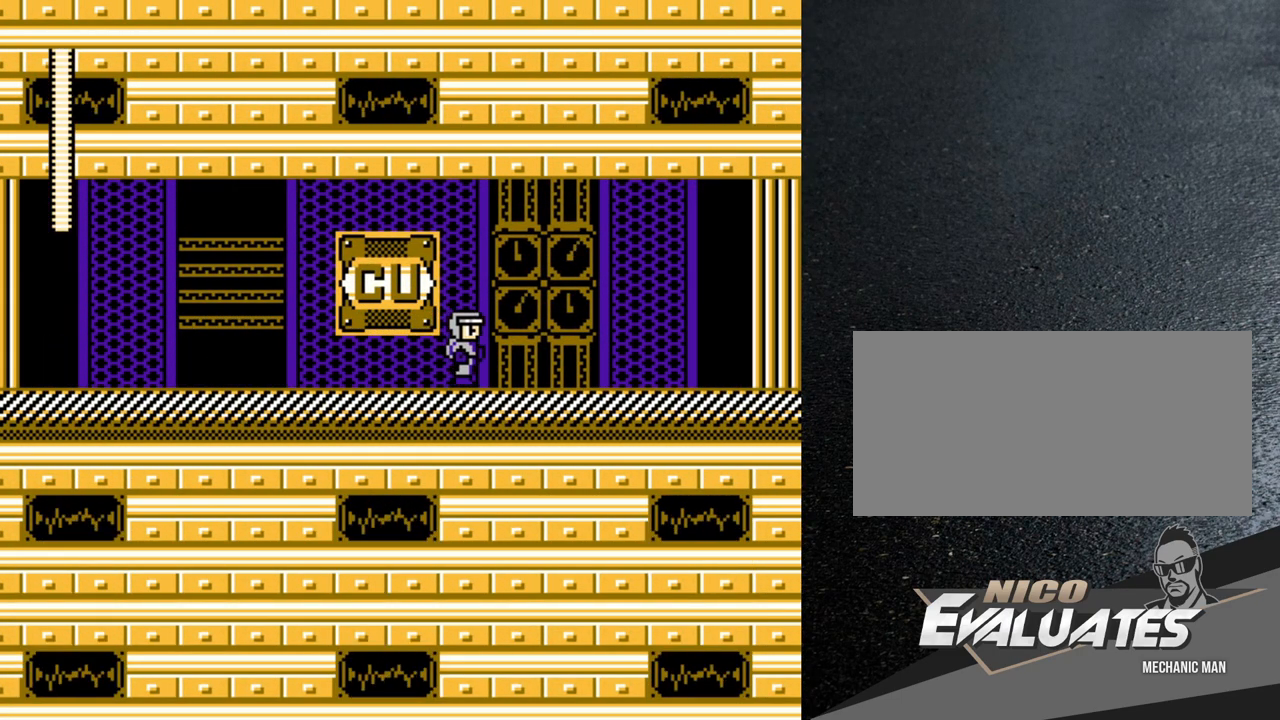
{"buttons": ["DPAD_RIGHT"], "events": []}
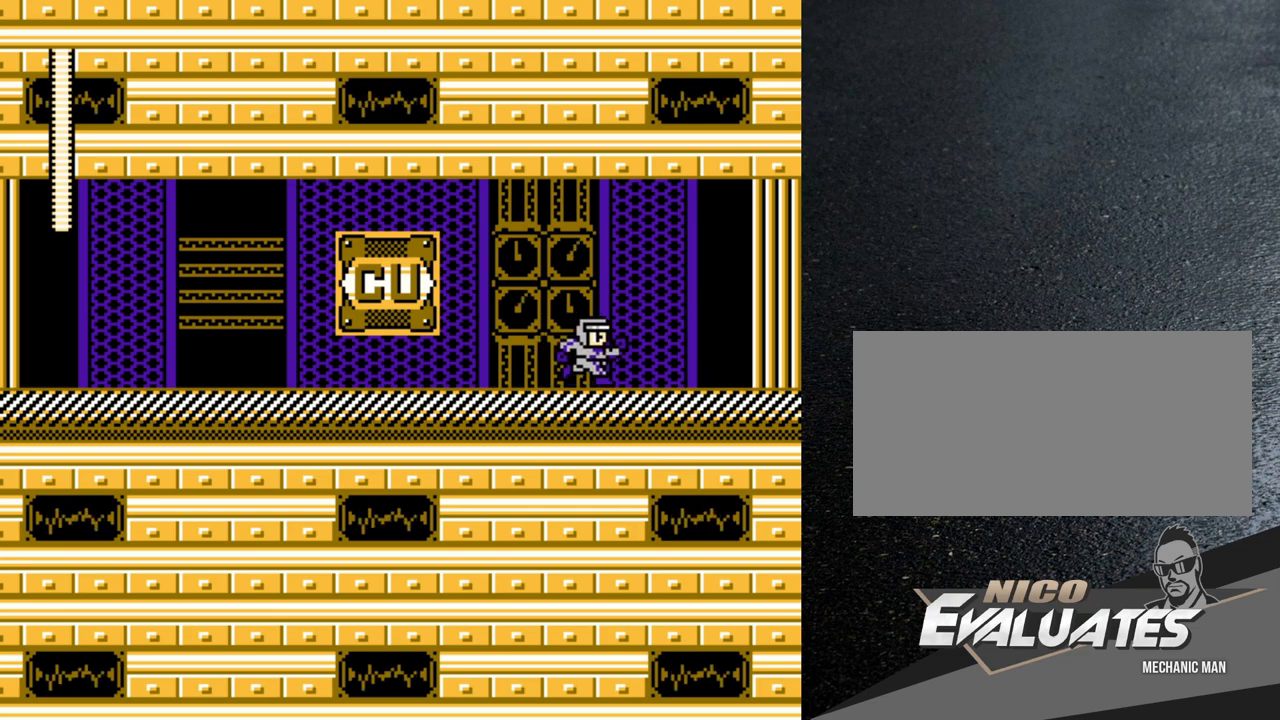
{"buttons": ["DPAD_RIGHT"], "events": [[117, "B", "down"], [217, "B", "up"], [417, "Y", "down"], [467, "Y", "up"]]}
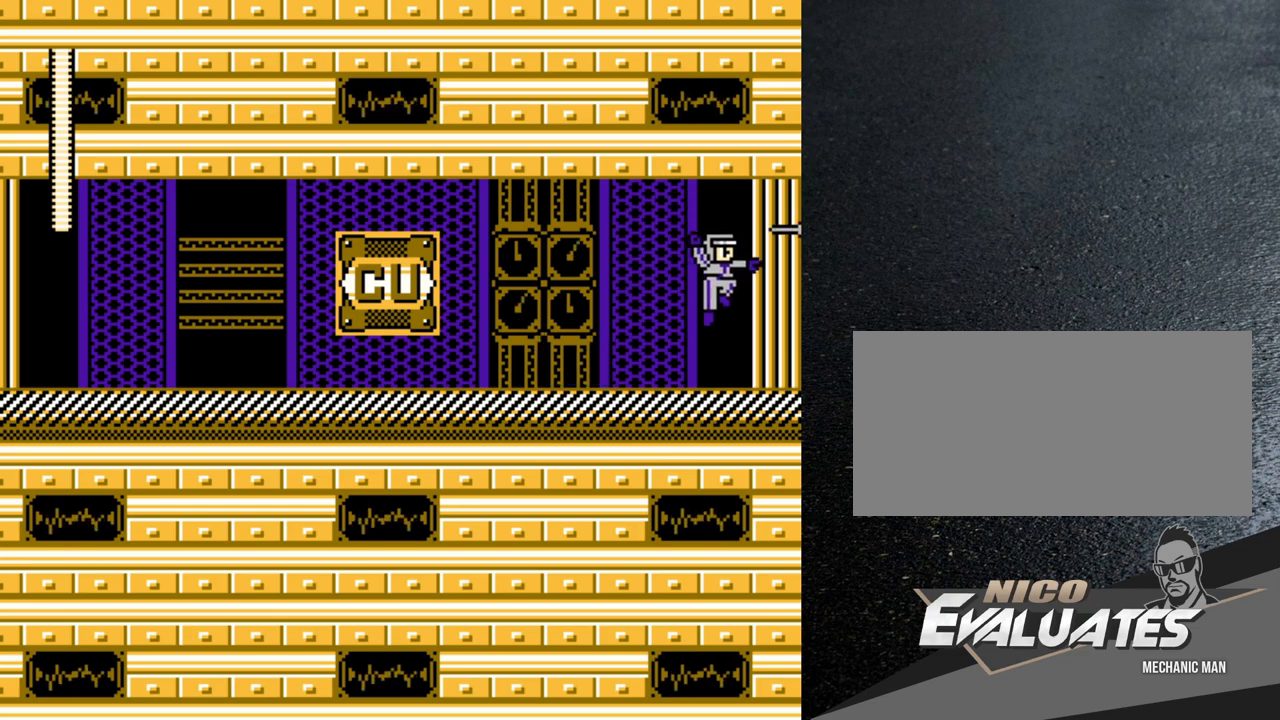
{"buttons": ["B", "Y", "DPAD_RIGHT"], "events": [[50, "Y", "down"], [83, "Y", "up"], [200, "B", "down"], [200, "Y", "down"], [250, "Y", "up"], [267, "B", "up"], [283, "B", "down"], [450, "Y", "down"]]}
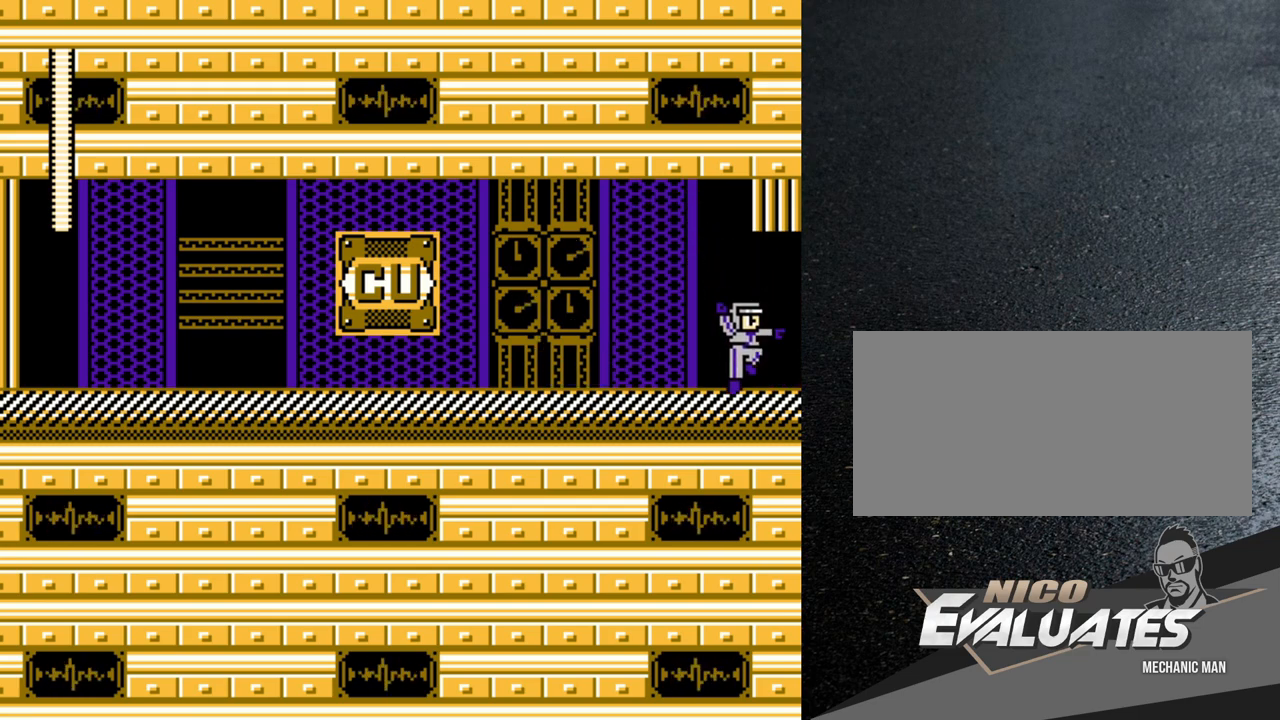
{"buttons": ["DPAD_RIGHT"], "events": [[17, "Y", "up"], [50, "B", "up"]]}
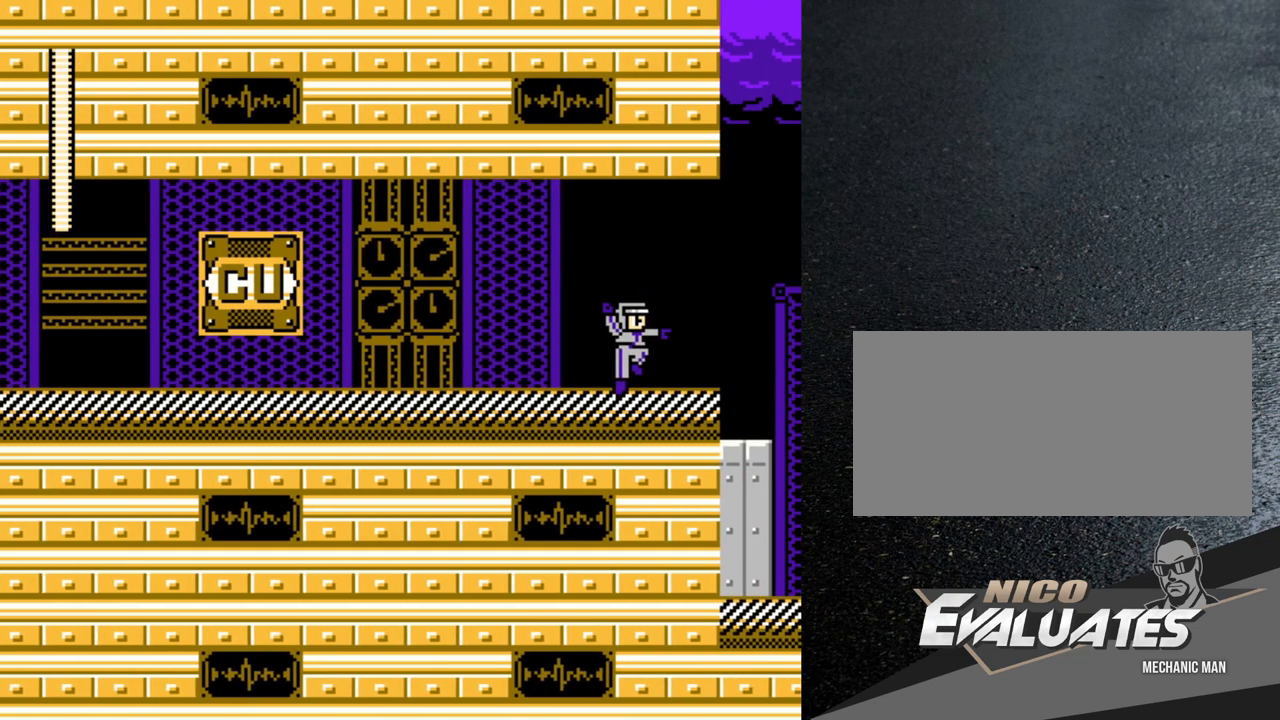
{"buttons": ["DPAD_RIGHT"], "events": []}
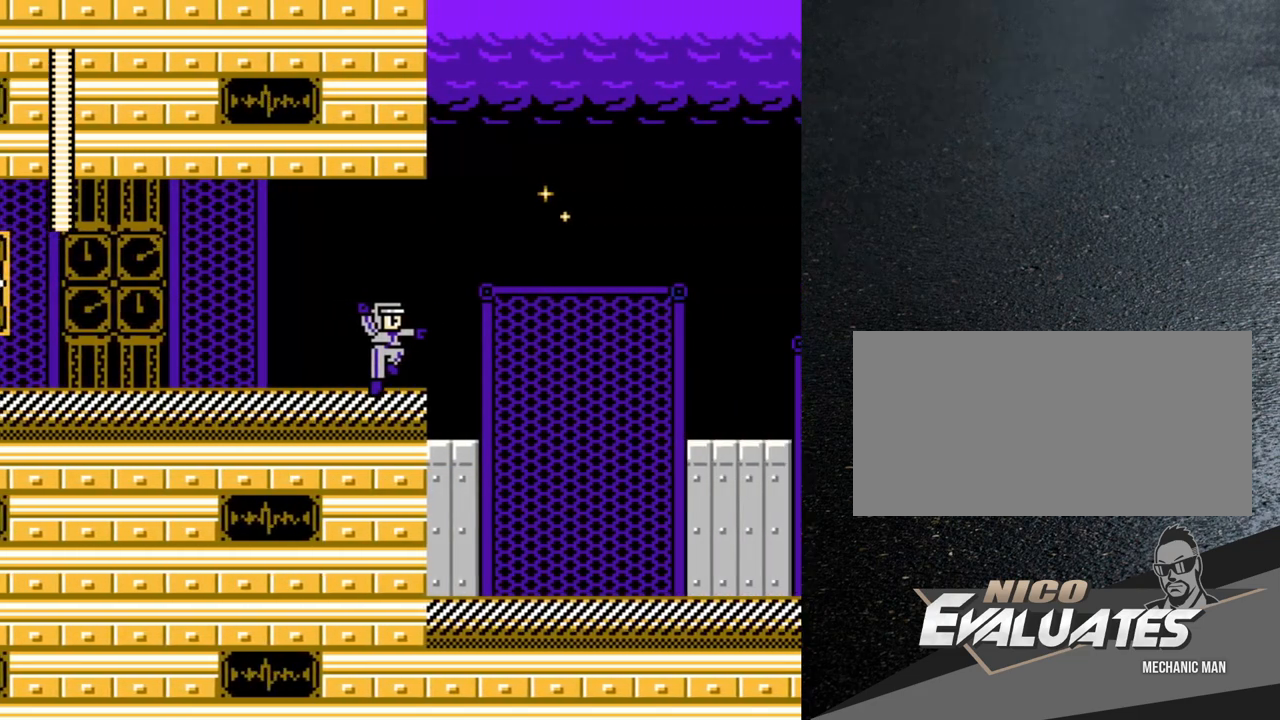
{"buttons": ["B", "Y", "DPAD_RIGHT"], "events": [[433, "B", "down"], [433, "Y", "down"]]}
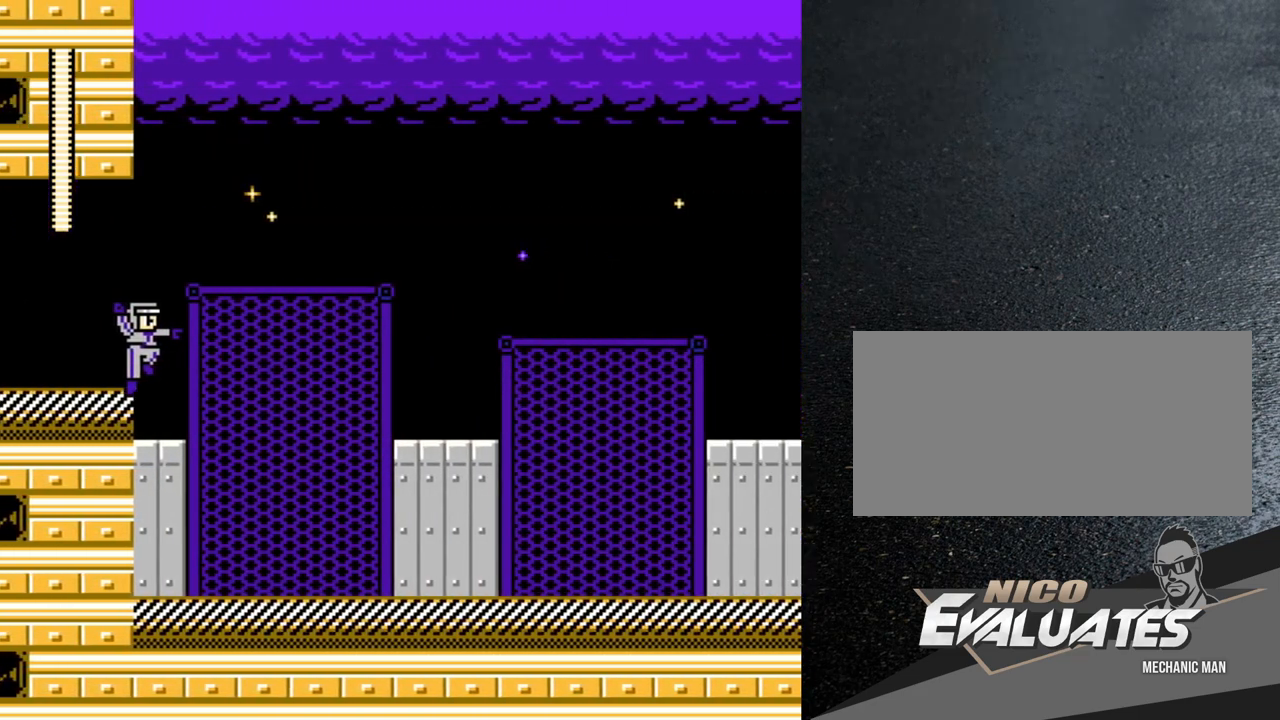
{"buttons": ["DPAD_RIGHT"], "events": [[33, "Y", "up"], [50, "B", "up"], [100, "B", "down"], [150, "Y", "down"], [183, "Y", "up"], [200, "B", "up"], [250, "B", "down"], [300, "Y", "down"], [350, "B", "up"], [350, "Y", "up"], [417, "B", "down"], [417, "Y", "down"], [483, "Y", "up"], [500, "B", "up"]]}
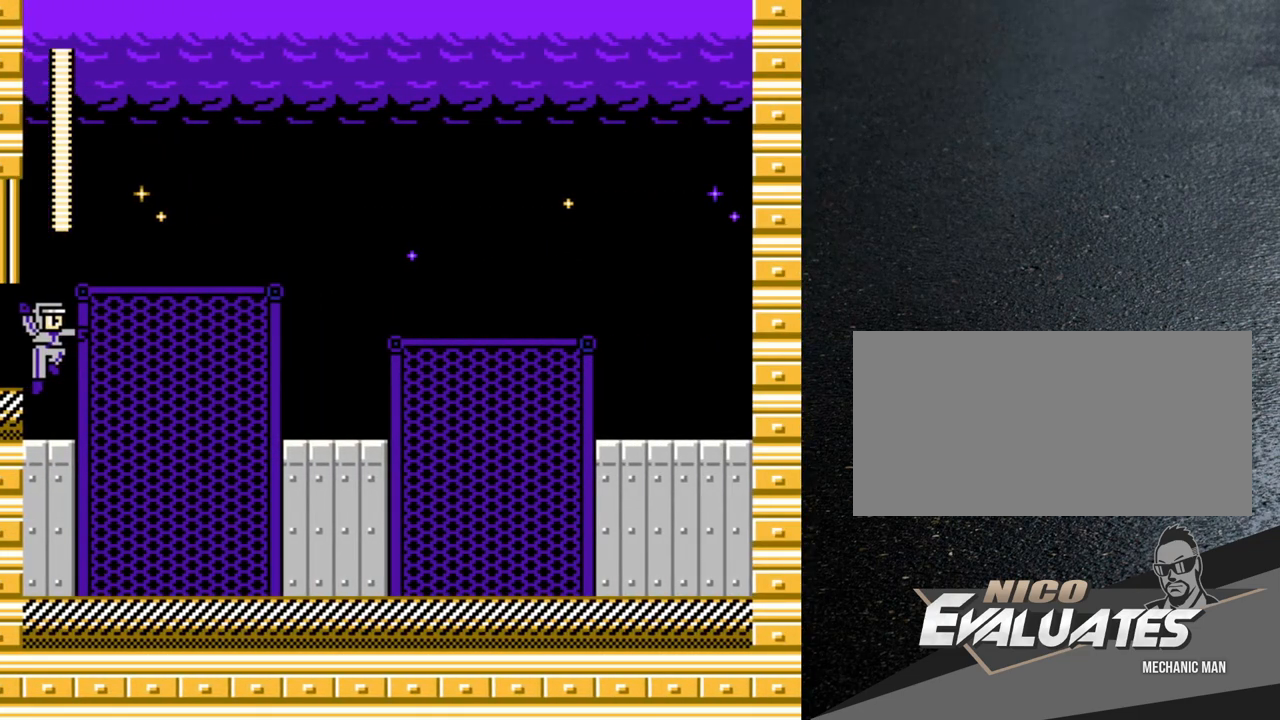
{"buttons": ["Y", "DPAD_RIGHT"], "events": [[83, "B", "down"], [83, "Y", "down"], [133, "B", "up"], [133, "Y", "up"], [217, "Y", "down"], [267, "Y", "up"], [333, "Y", "down"], [383, "Y", "up"], [467, "Y", "down"]]}
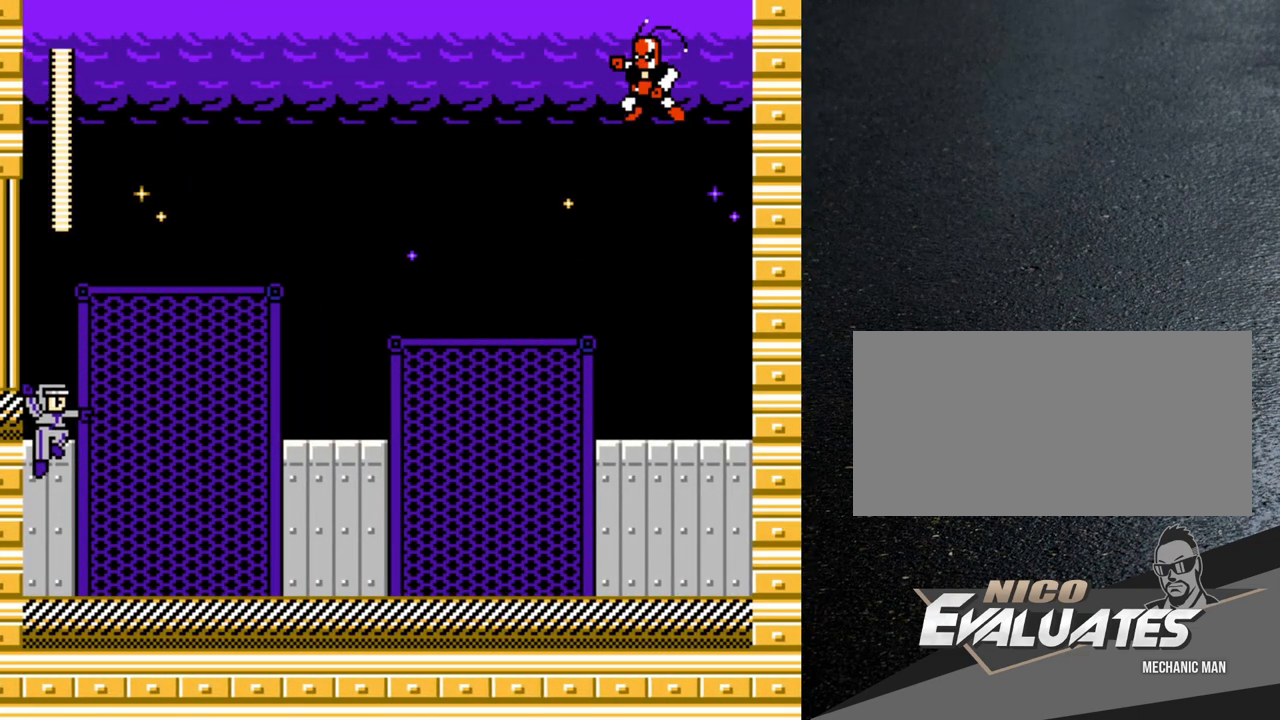
{"buttons": [], "events": [[33, "Y", "up"], [117, "Y", "down"], [167, "Y", "up"], [250, "Y", "down"], [350, "DPAD_RIGHT", "up"], [383, "Y", "up"]]}
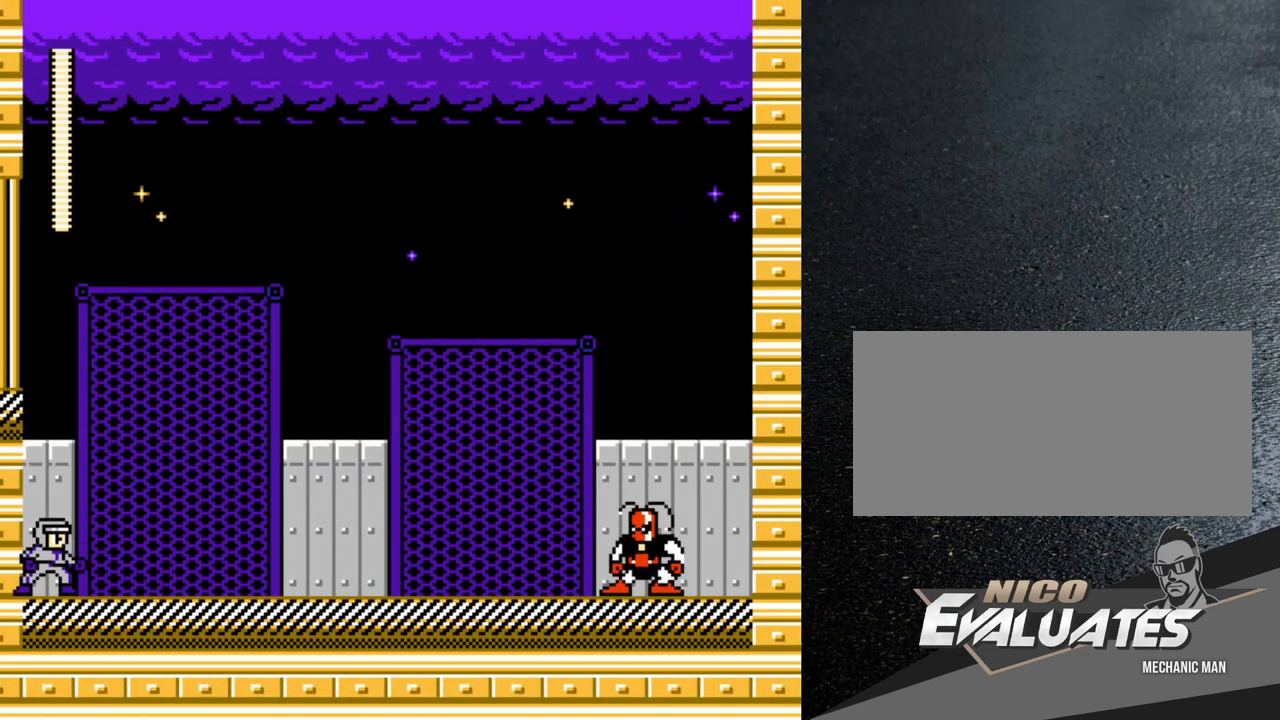
{"buttons": [], "events": [[100, "B", "down"], [100, "Y", "down"], [167, "Y", "up"], [200, "B", "up"]]}
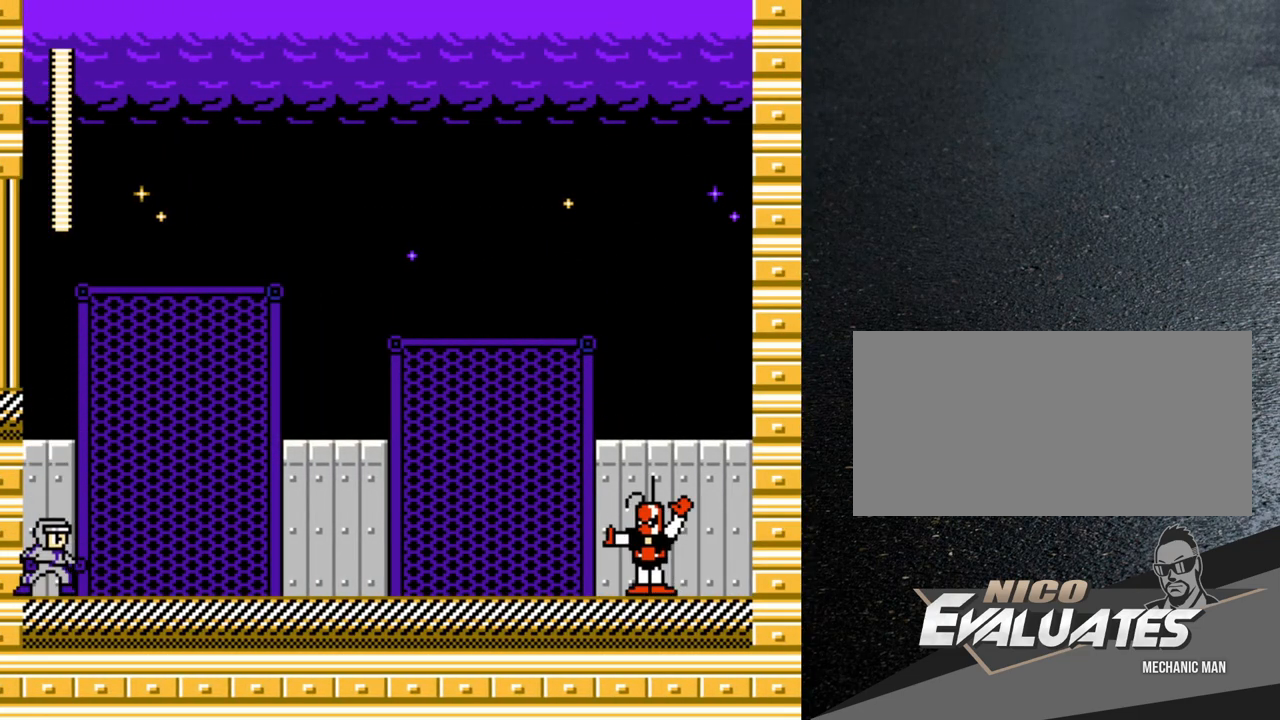
{"buttons": [], "events": []}
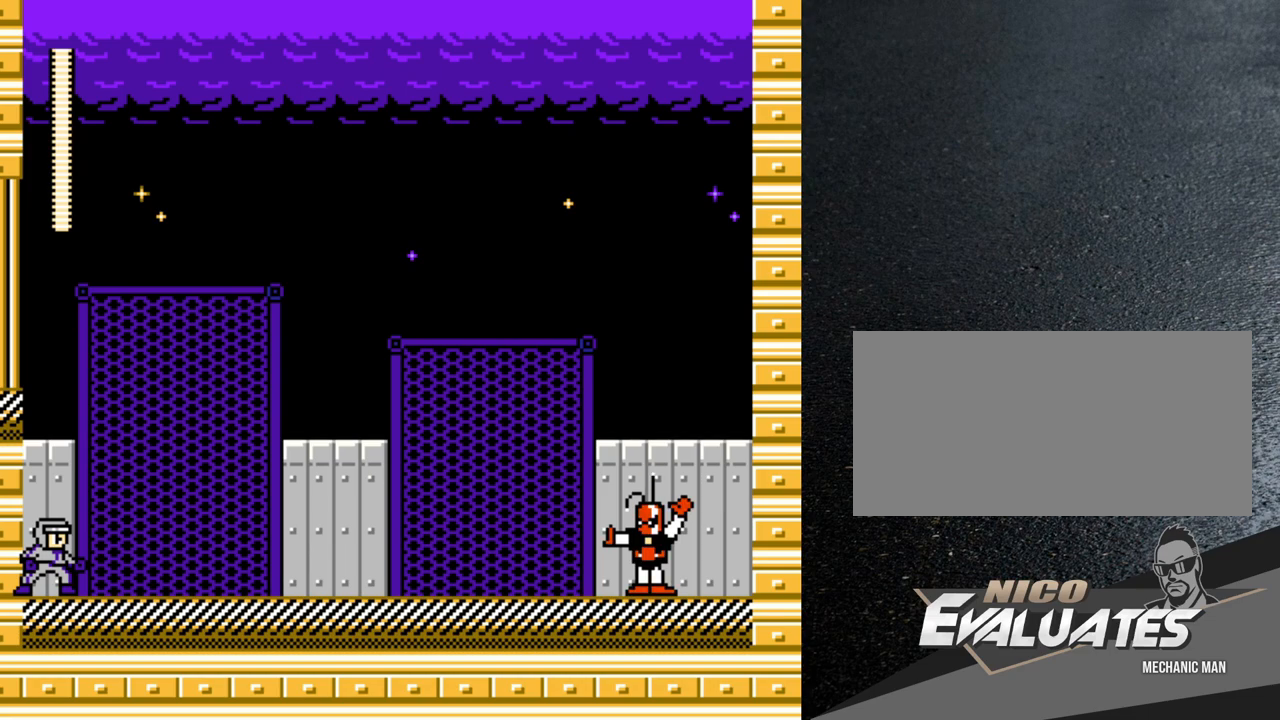
{"buttons": [], "events": []}
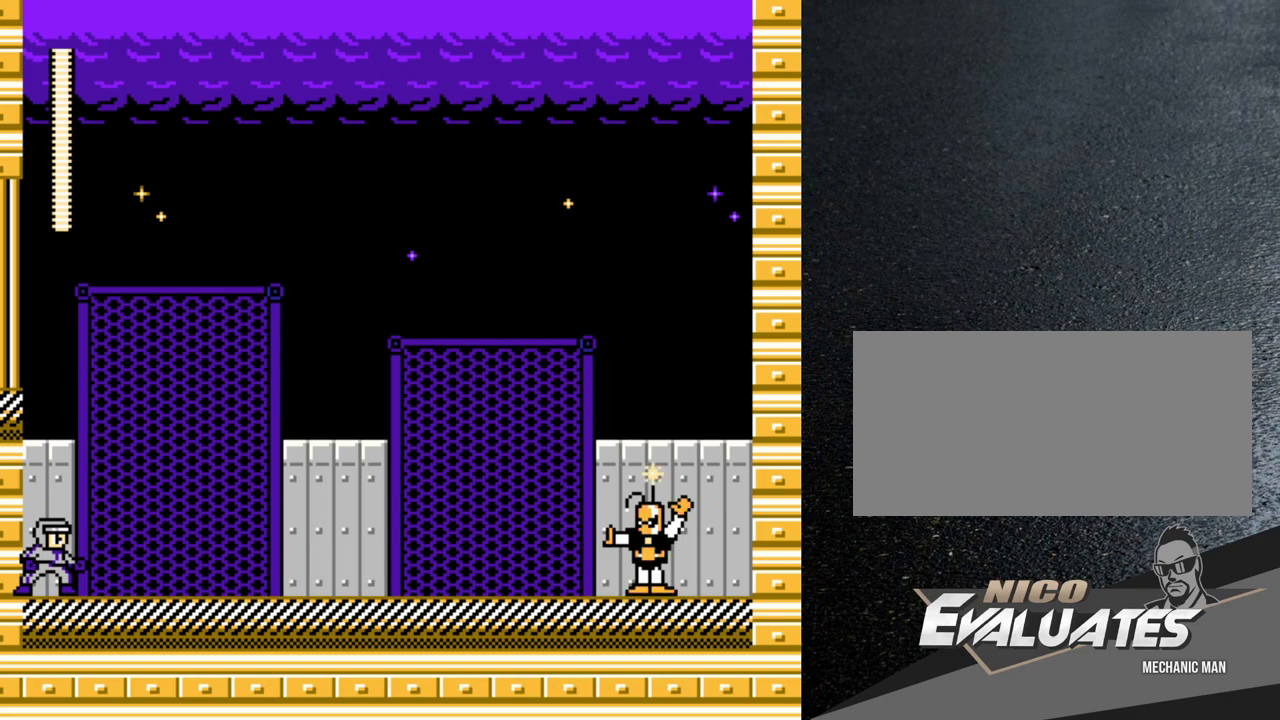
{"buttons": [], "events": [[217, "B", "down"], [217, "Y", "down"], [333, "Y", "up"], [367, "B", "up"], [433, "DPAD_LEFT", "down"], [483, "DPAD_LEFT", "up"]]}
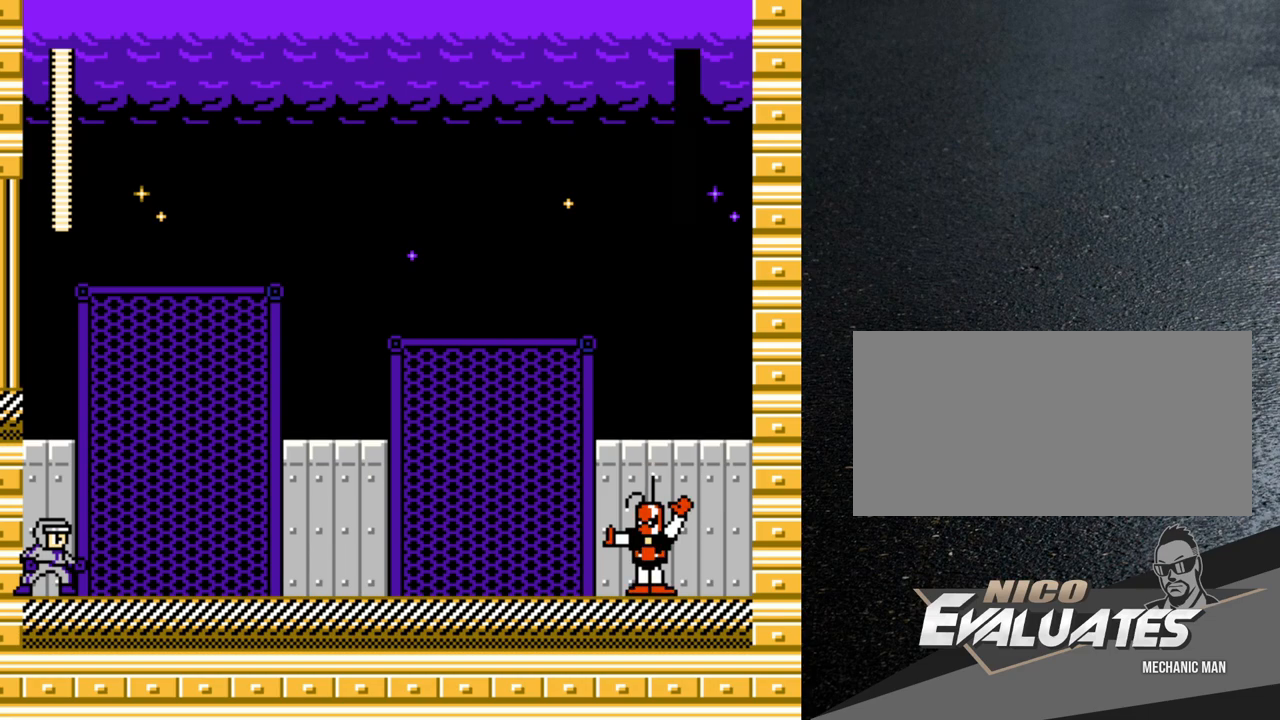
{"buttons": [], "events": []}
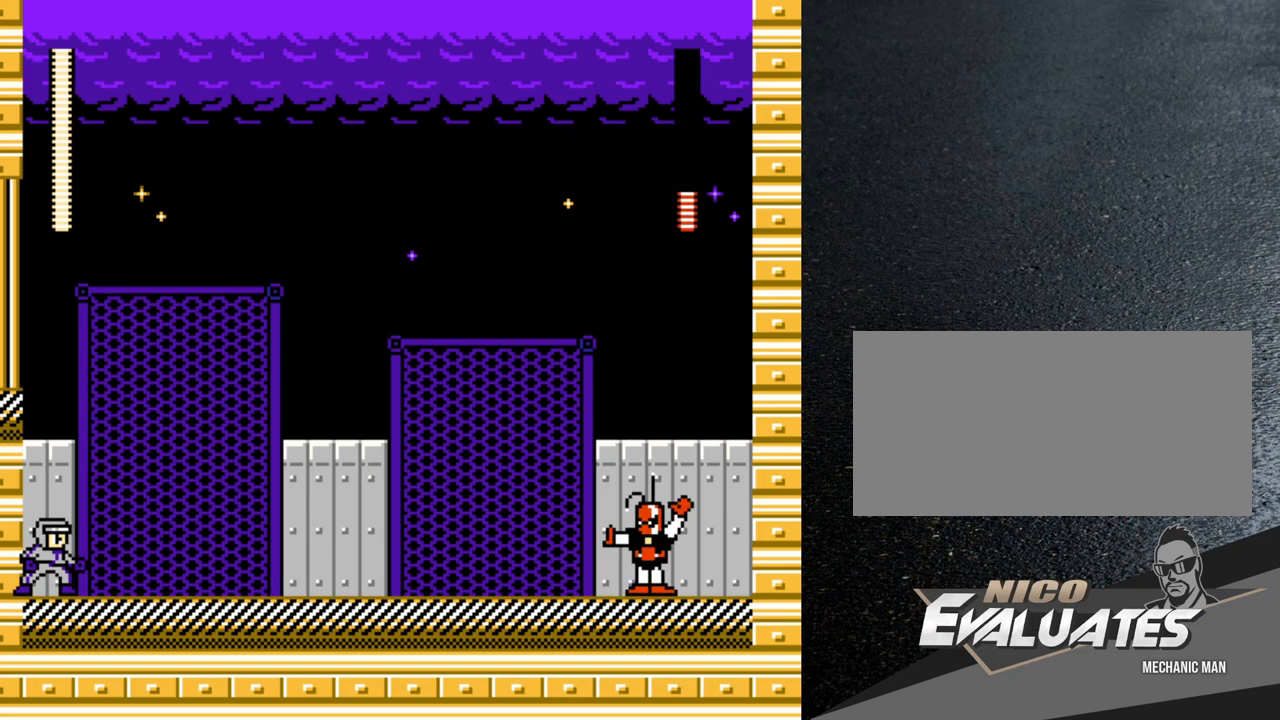
{"buttons": [], "events": []}
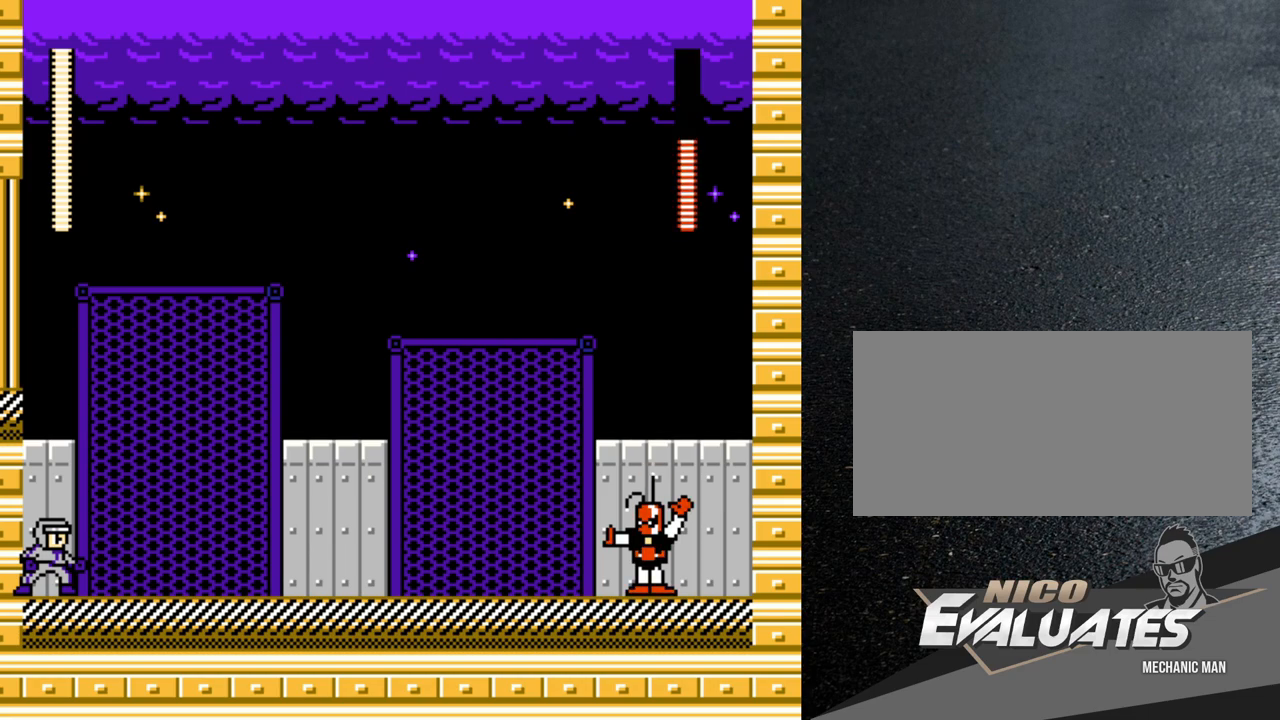
{"buttons": ["DPAD_RIGHT"], "events": [[17, "Y", "down"], [83, "DPAD_RIGHT", "down"], [83, "Y", "up"]]}
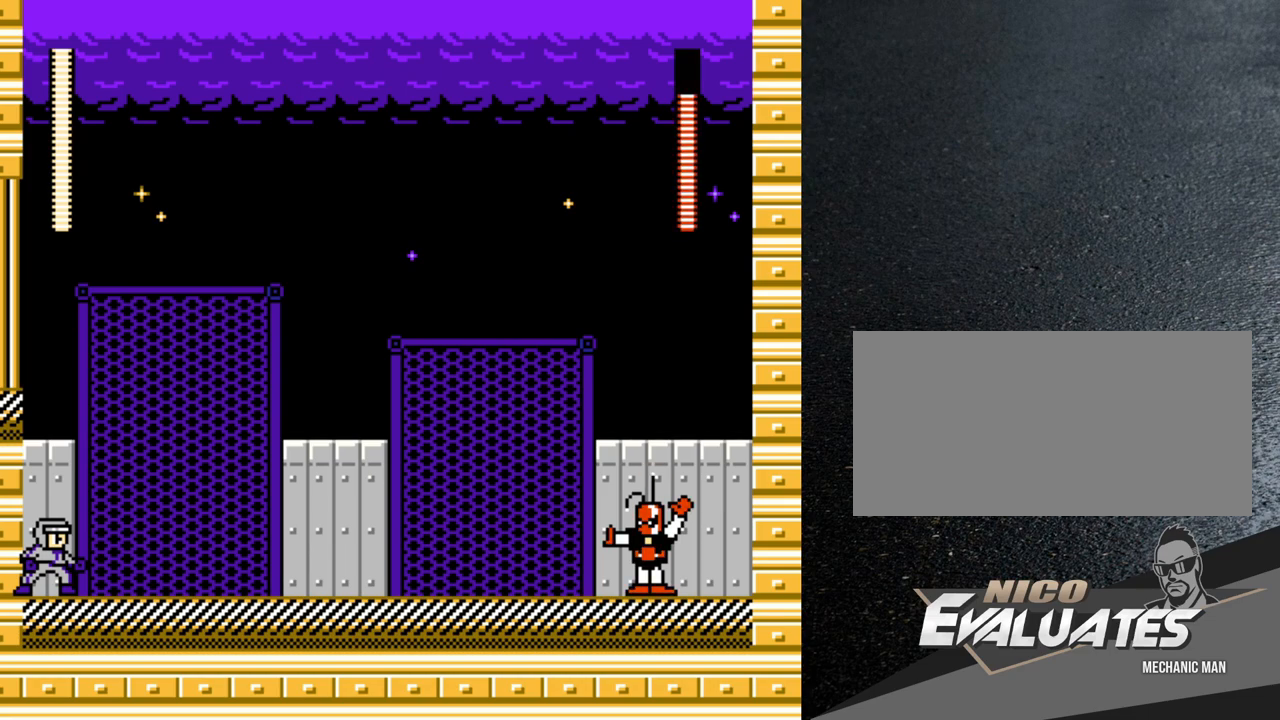
{"buttons": ["Y", "DPAD_RIGHT"], "events": [[50, "Y", "down"], [117, "Y", "up"], [500, "Y", "down"]]}
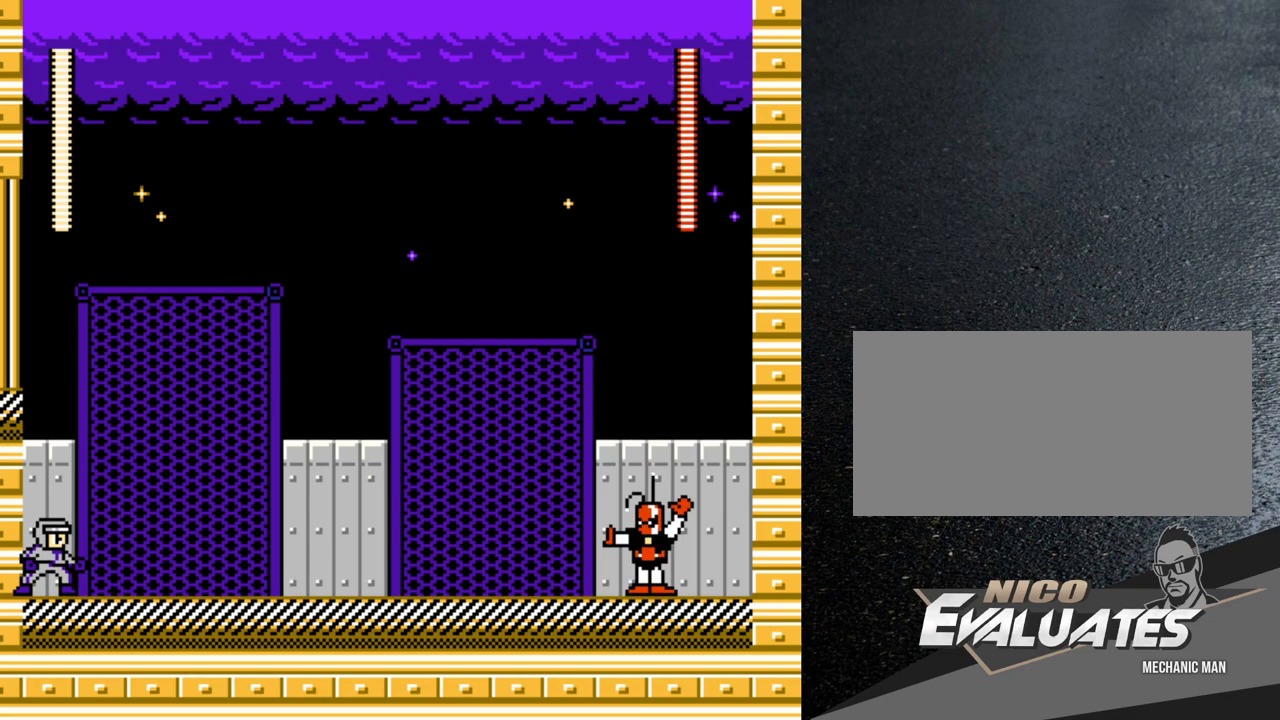
{"buttons": [], "events": [[83, "DPAD_RIGHT", "up"], [100, "Y", "up"], [267, "DPAD_RIGHT", "down"], [317, "Y", "down"], [417, "DPAD_RIGHT", "up"], [433, "Y", "up"]]}
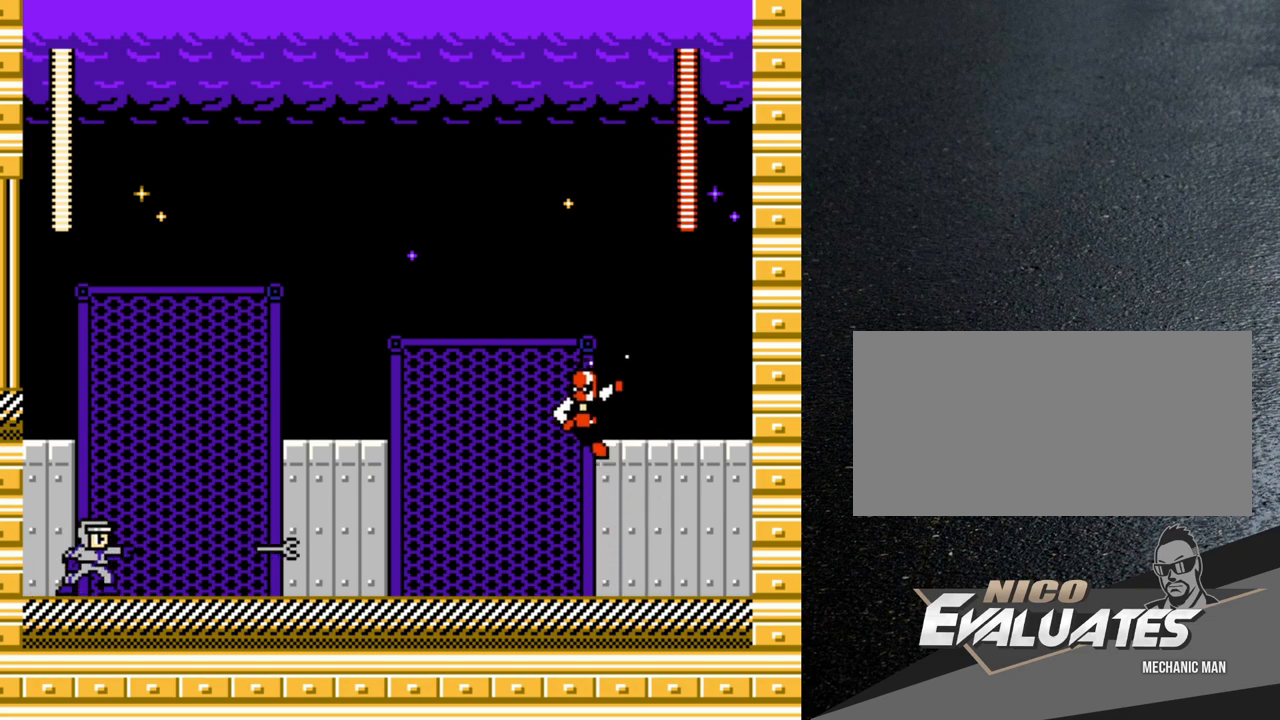
{"buttons": ["DPAD_RIGHT"], "events": [[267, "Y", "down"], [417, "Y", "up"], [433, "DPAD_RIGHT", "down"]]}
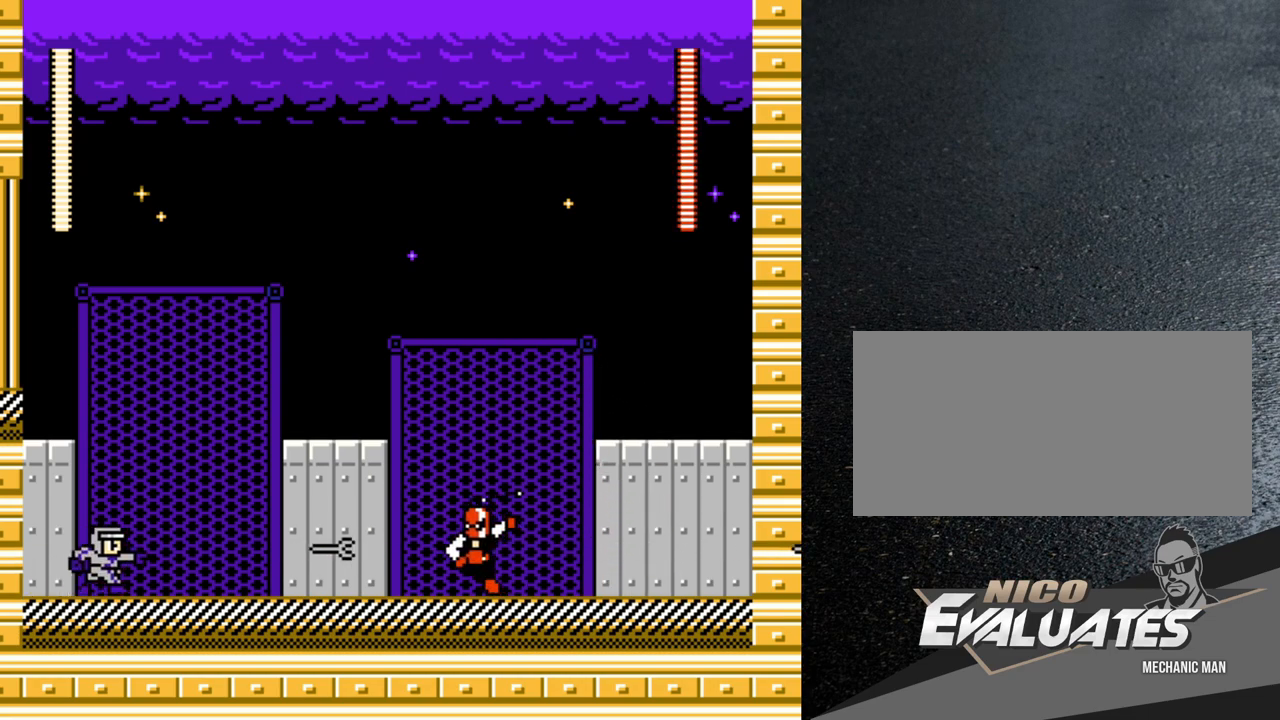
{"buttons": [], "events": [[33, "DPAD_RIGHT", "up"], [233, "Y", "down"], [317, "Y", "up"]]}
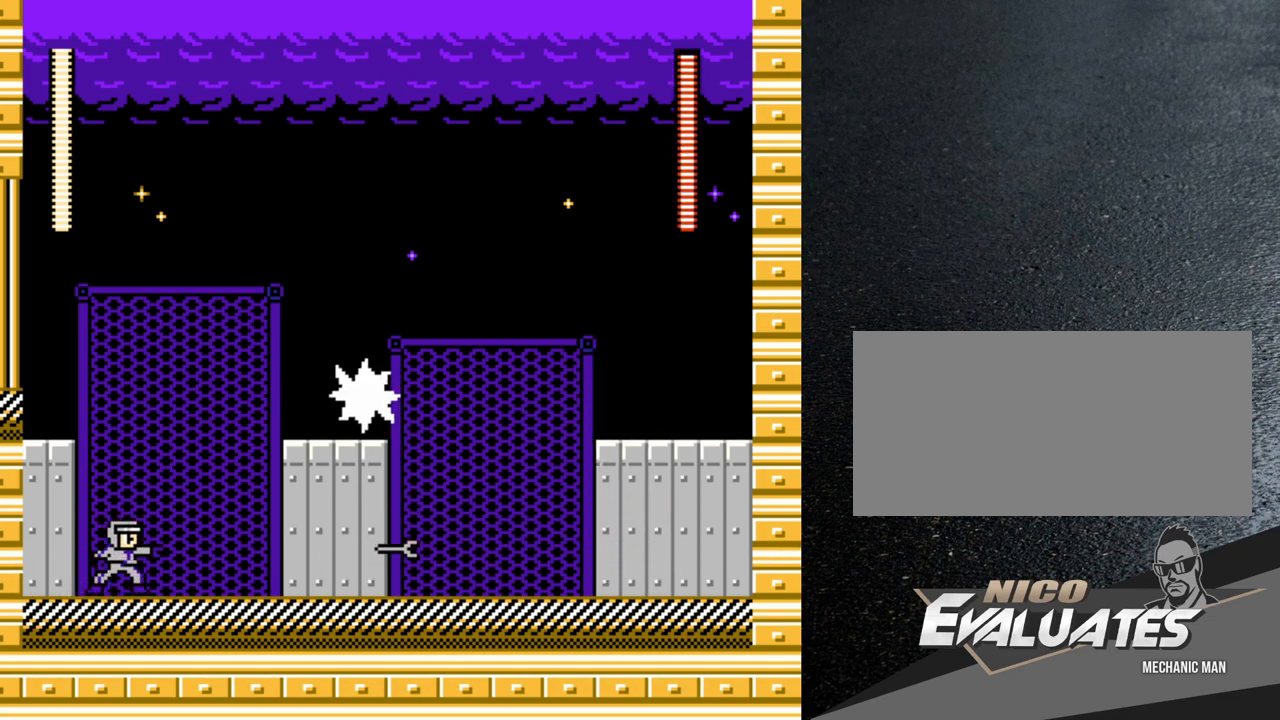
{"buttons": [], "events": [[350, "Y", "down"], [433, "Y", "up"]]}
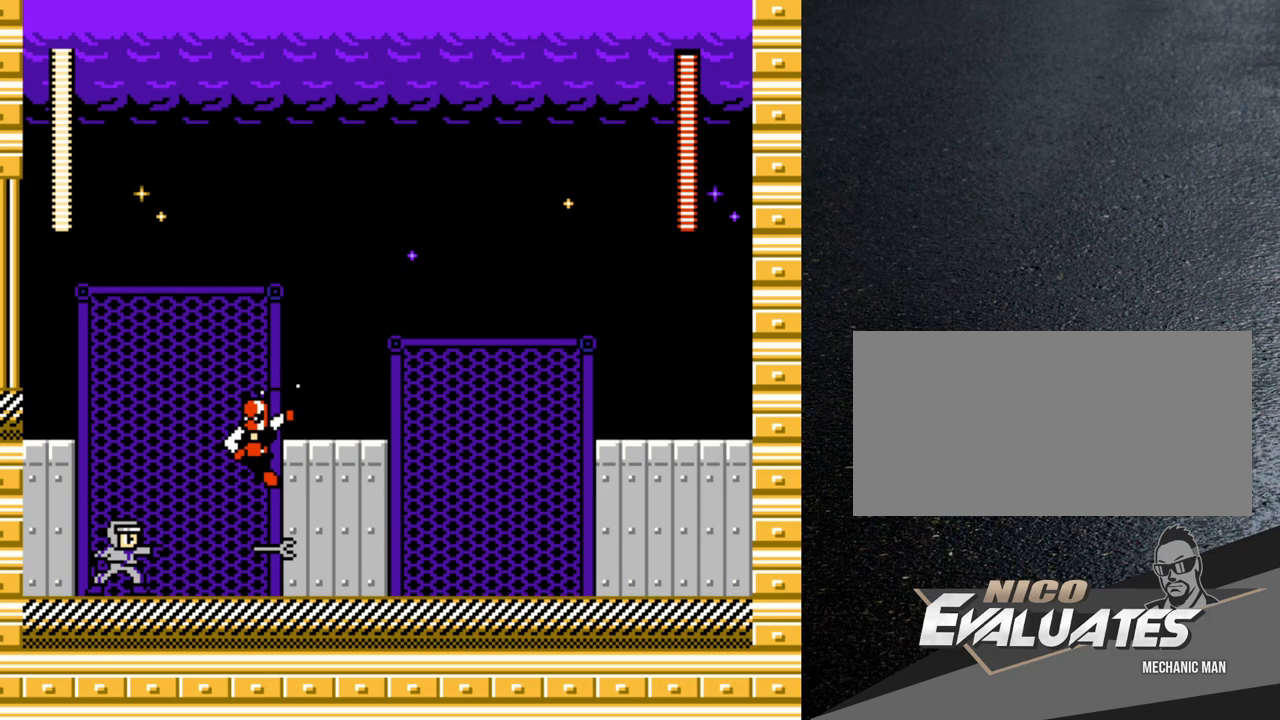
{"buttons": ["DPAD_RIGHT"], "events": [[200, "DPAD_RIGHT", "down"], [250, "DPAD_RIGHT", "up"], [283, "DPAD_LEFT", "down"], [467, "DPAD_LEFT", "up"], [467, "DPAD_RIGHT", "down"]]}
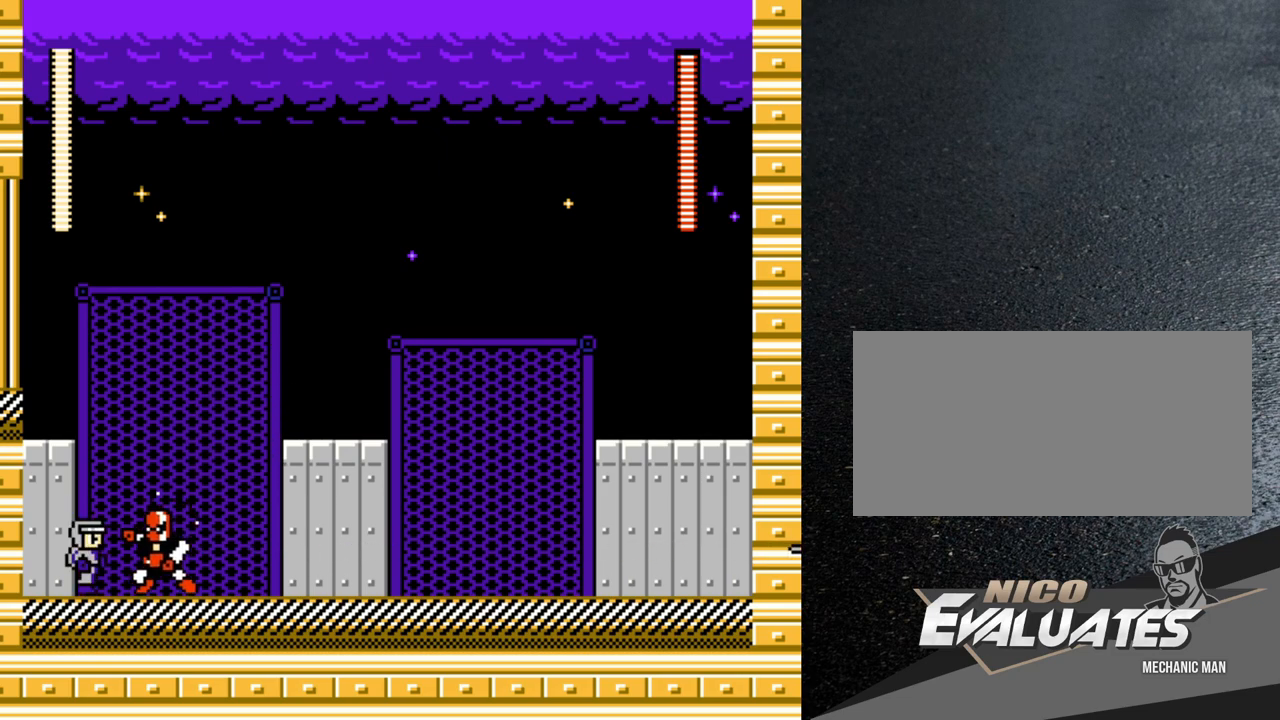
{"buttons": ["DPAD_RIGHT"], "events": [[17, "Y", "down"], [33, "DPAD_RIGHT", "up"], [50, "DPAD_LEFT", "down"], [117, "Y", "up"], [217, "DPAD_LEFT", "up"], [233, "DPAD_RIGHT", "down"]]}
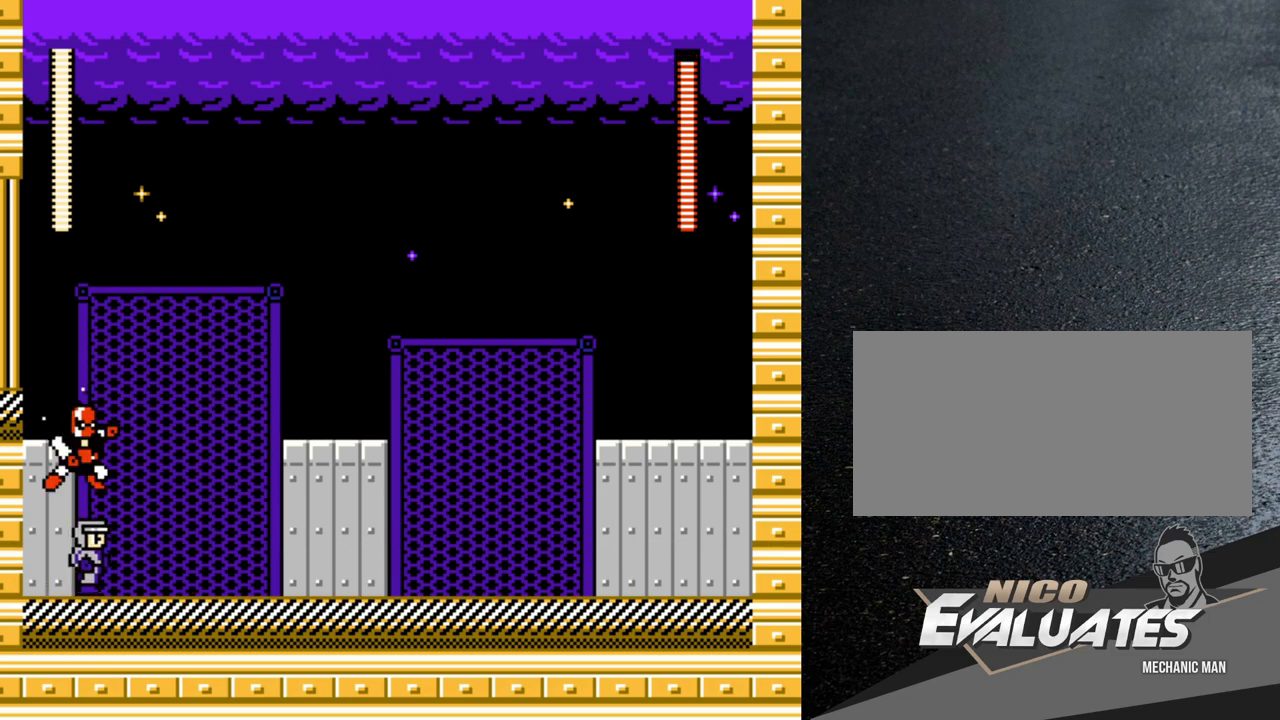
{"buttons": [], "events": [[50, "Y", "down"], [317, "DPAD_RIGHT", "up"], [500, "Y", "up"]]}
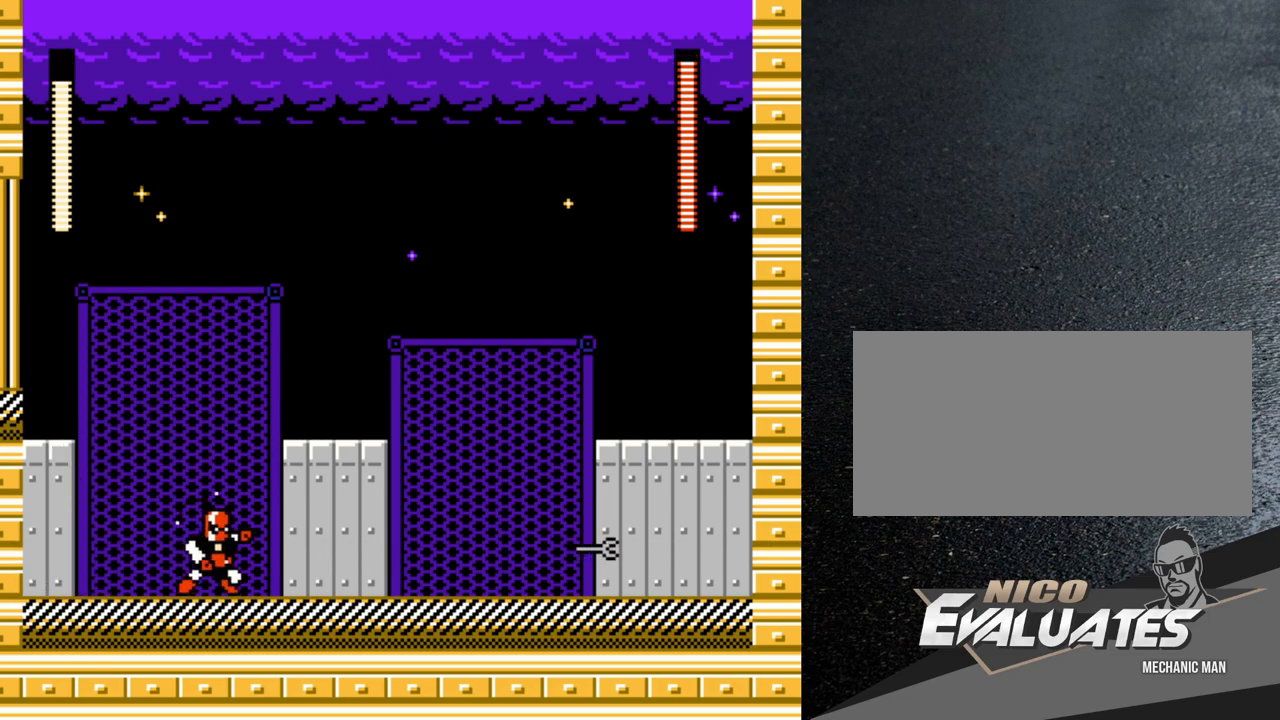
{"buttons": ["Y", "DPAD_RIGHT"], "events": [[67, "DPAD_RIGHT", "down"], [117, "Y", "down"], [183, "Y", "up"], [233, "DPAD_RIGHT", "up"], [400, "DPAD_RIGHT", "down"], [450, "Y", "down"]]}